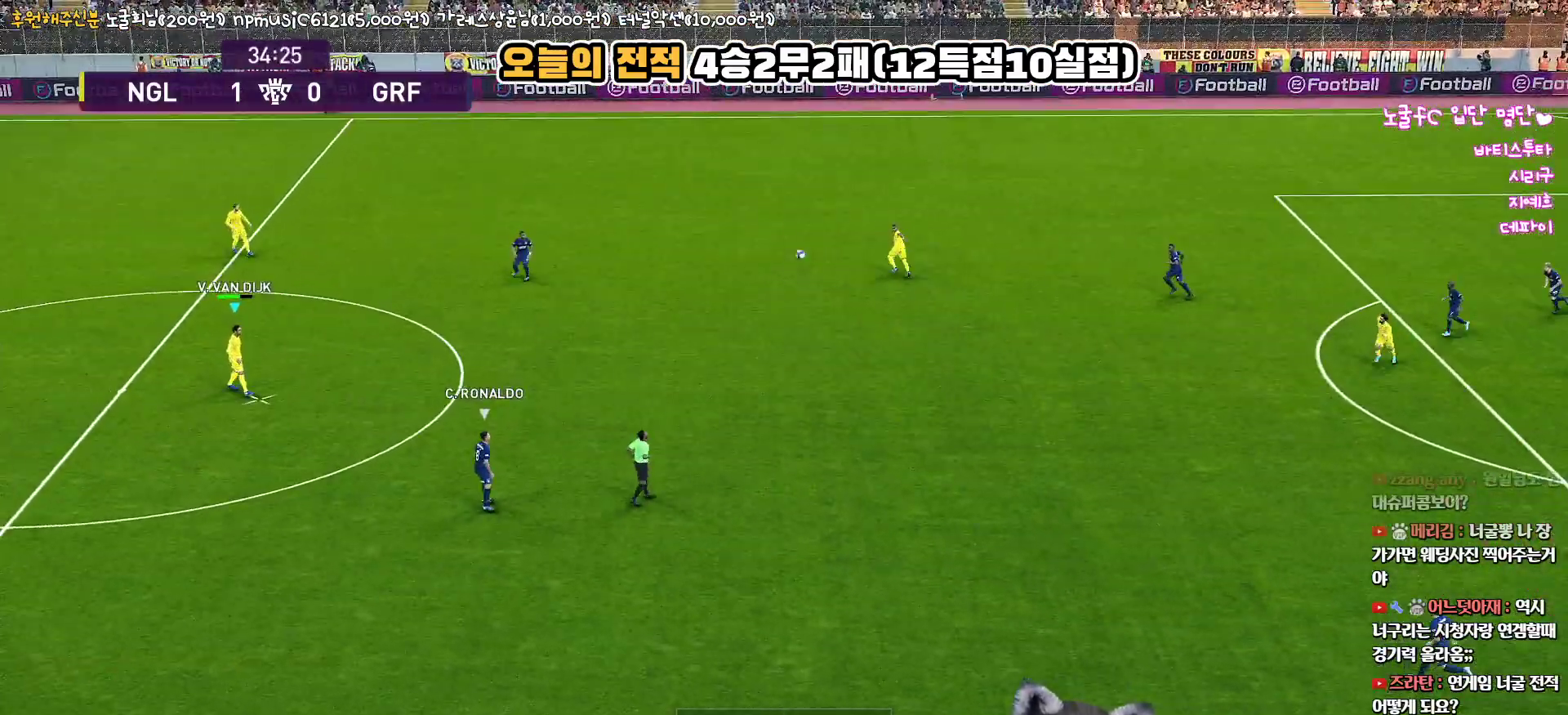
Gameplay with a controller (PlayStation layout); each line is a JSON object with the inputs held at the frame after it. "events" lists button and stick changes between this image and that frame as [ms after this image, input, new state], when the widget could be followed in between.
{"buttons": [], "left_stick": "right", "right_stick": "center", "events": []}
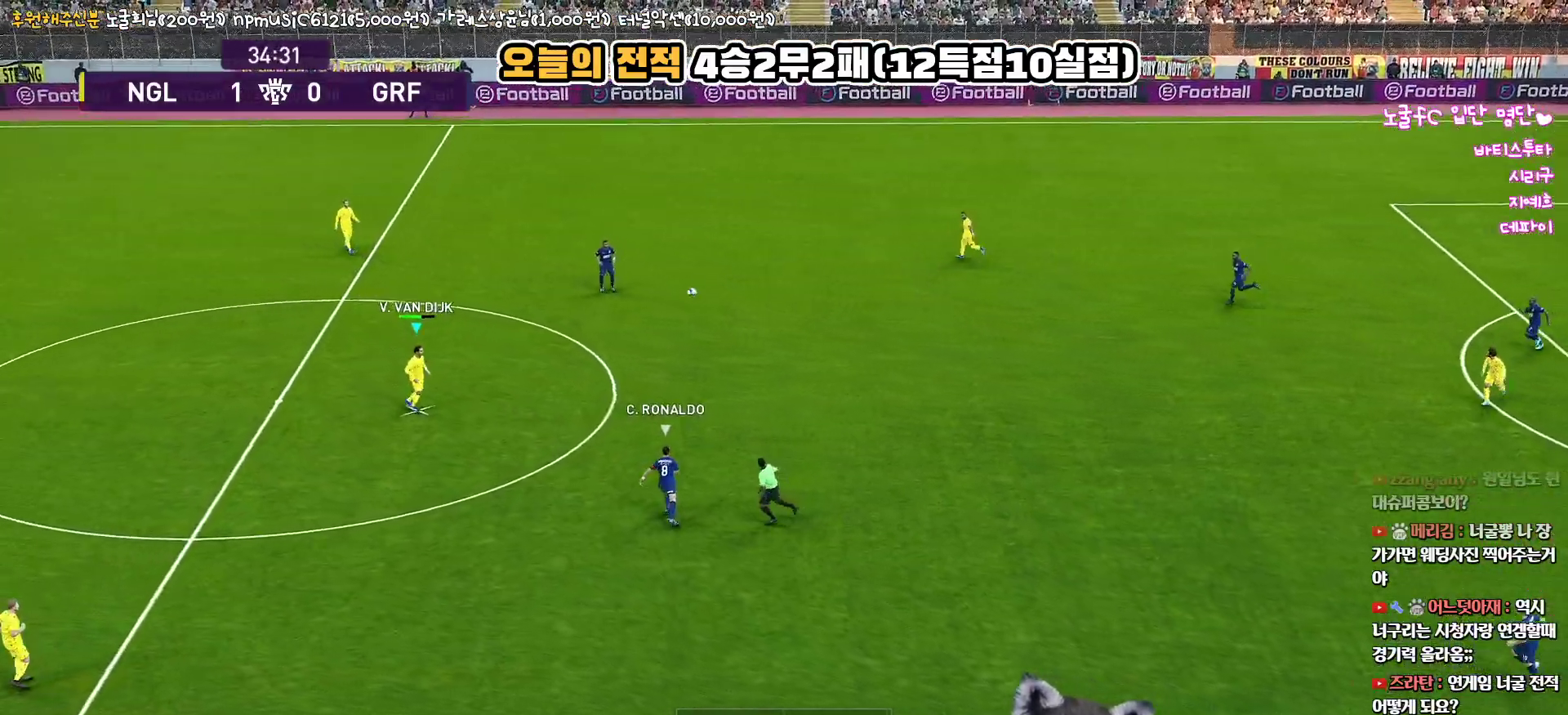
{"buttons": [], "left_stick": "right", "right_stick": "center", "events": []}
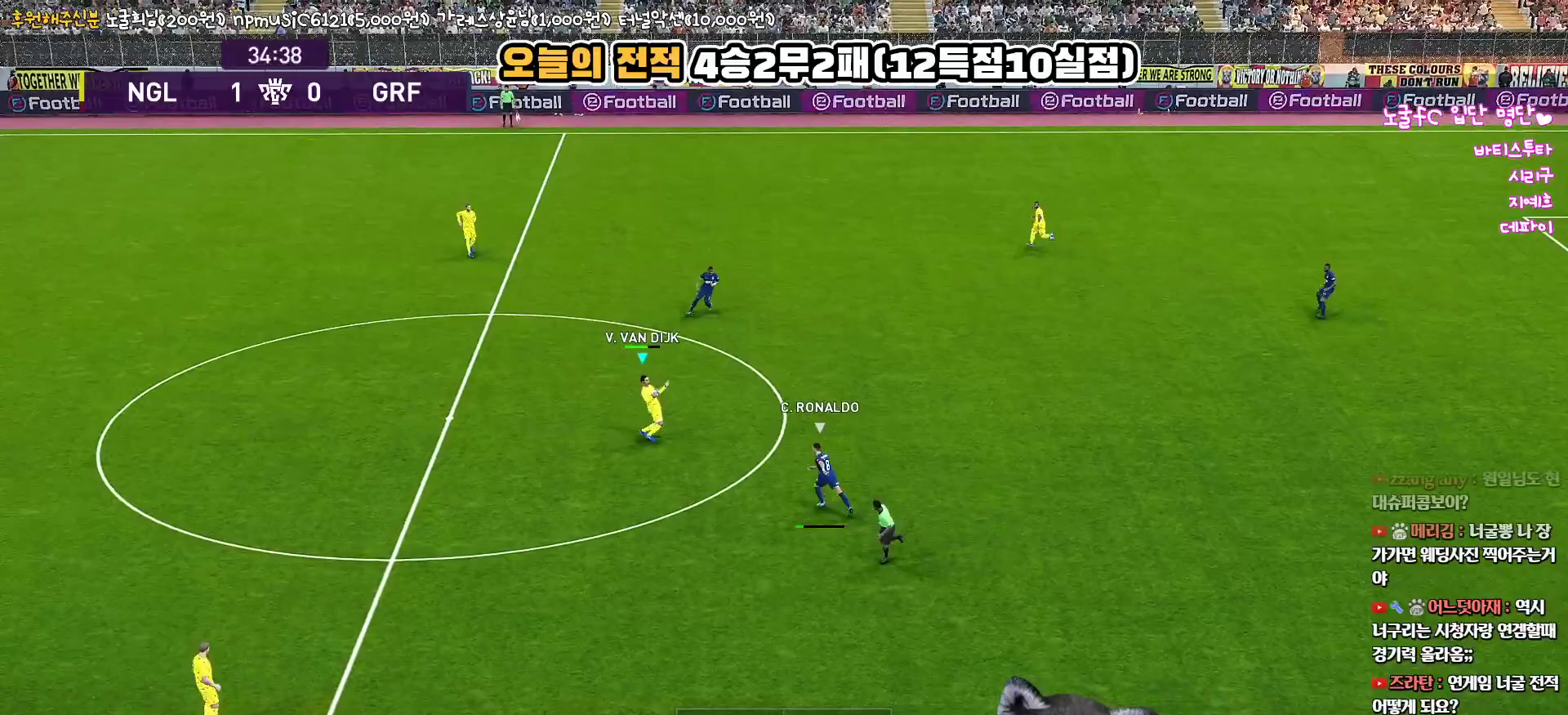
{"buttons": [], "left_stick": "up-right", "right_stick": "center", "events": [[117, "CROSS", "down"], [150, "left_stick", "up-right"], [200, "CROSS", "up"]]}
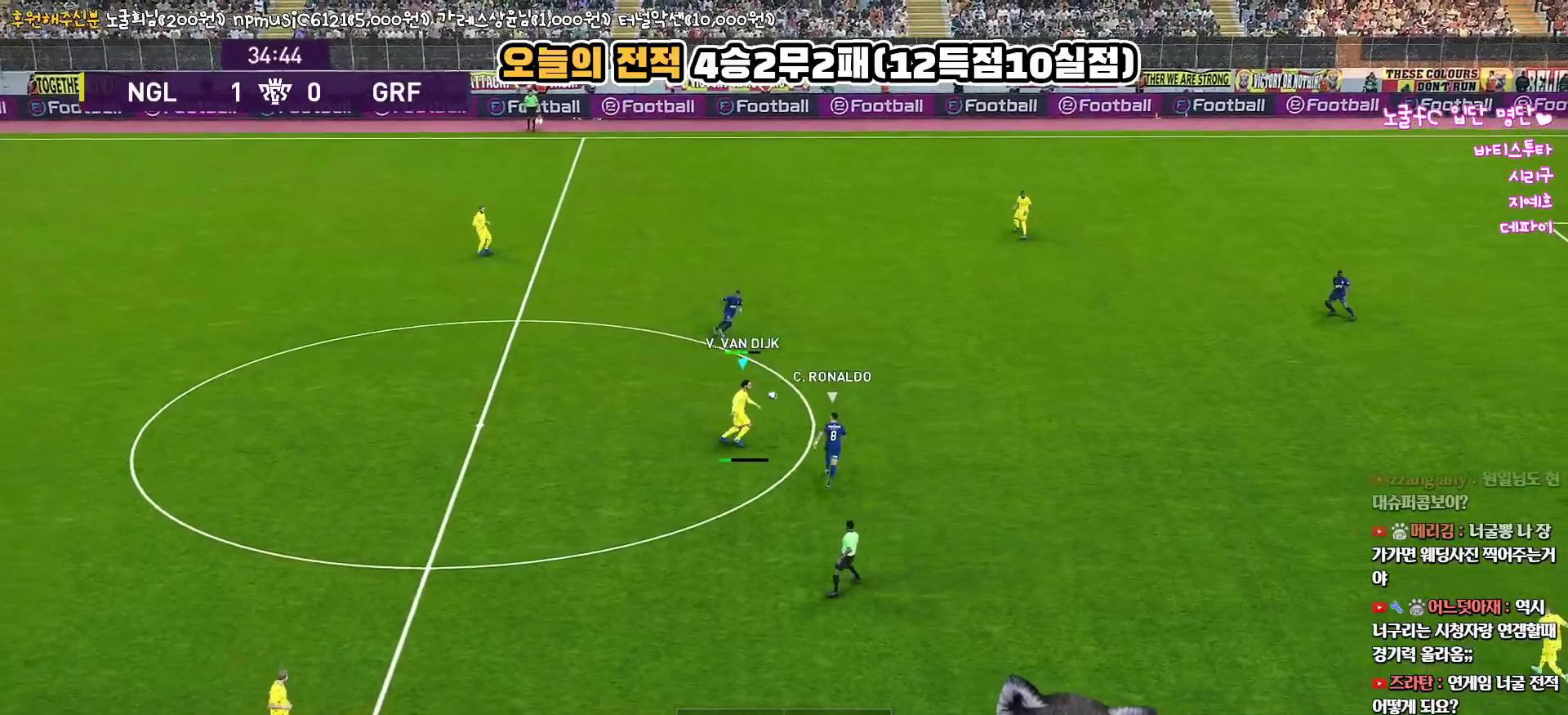
{"buttons": [], "left_stick": "up-right", "right_stick": "center", "events": []}
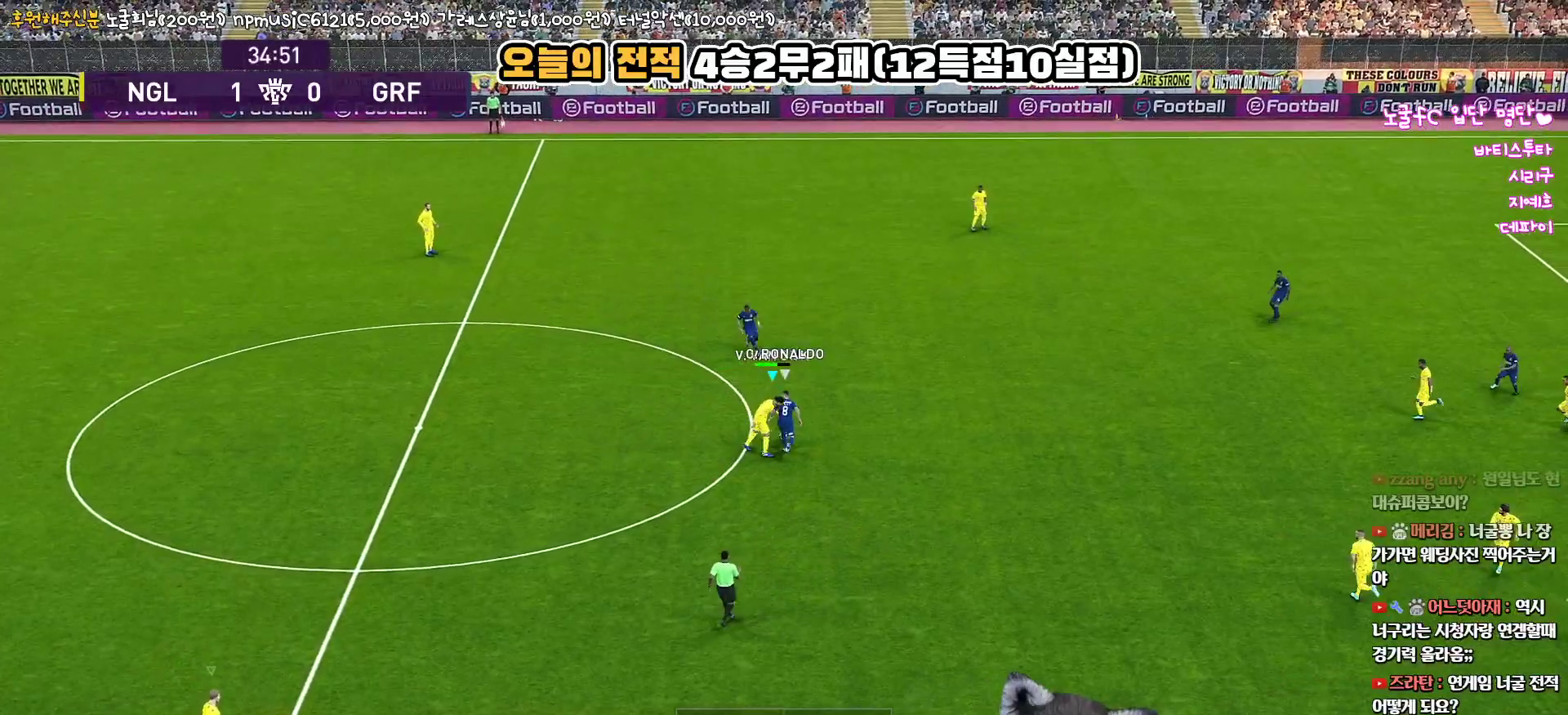
{"buttons": ["R1", "R2"], "left_stick": "up-left", "right_stick": "center", "events": [[267, "R2", "down"], [283, "left_stick", "up-left"], [300, "R1", "down"]]}
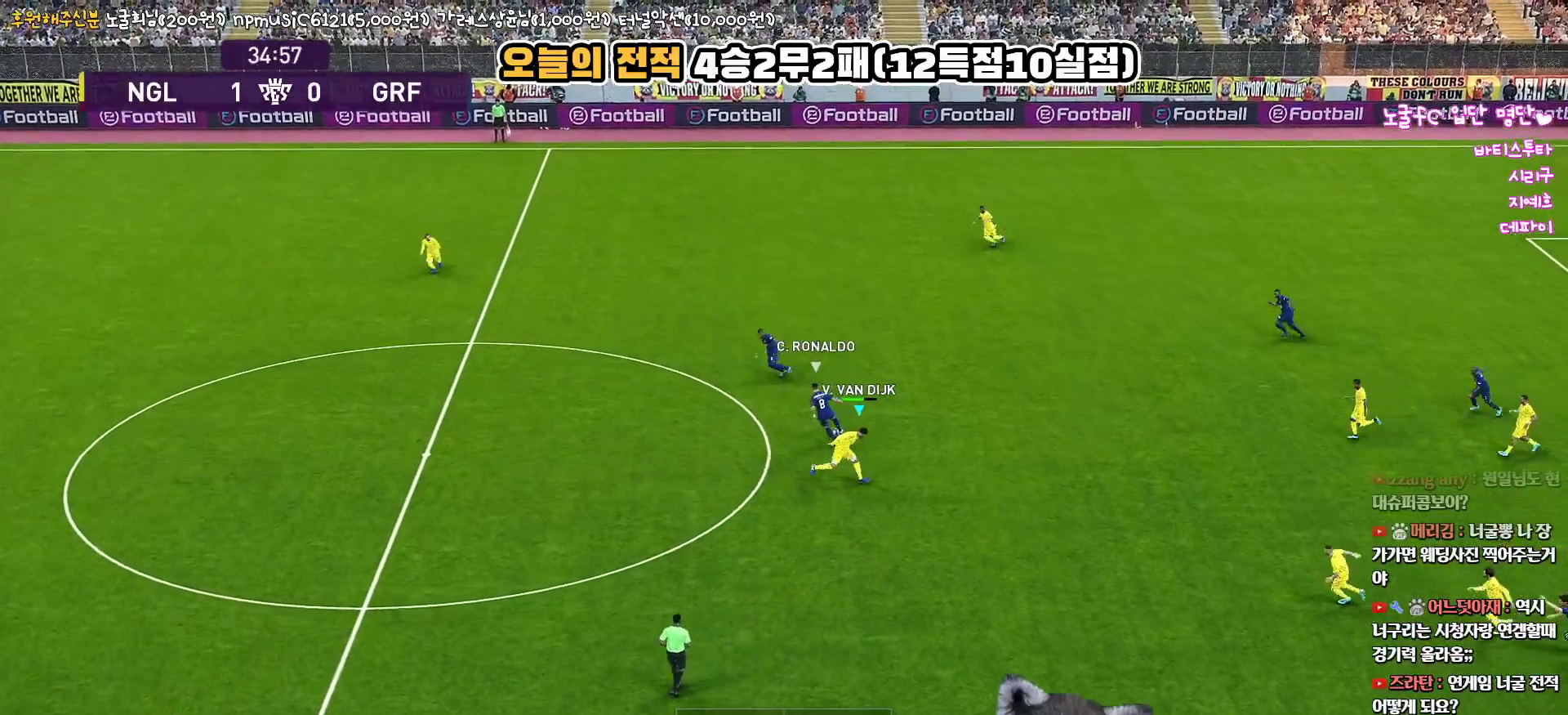
{"buttons": ["R1", "R2", "L3"], "left_stick": "down-left", "right_stick": "center", "events": [[17, "left_stick", "left"], [233, "right_stick", "up-left"], [350, "left_stick", "down-left"], [350, "right_stick", "center"], [400, "L3", "down"]]}
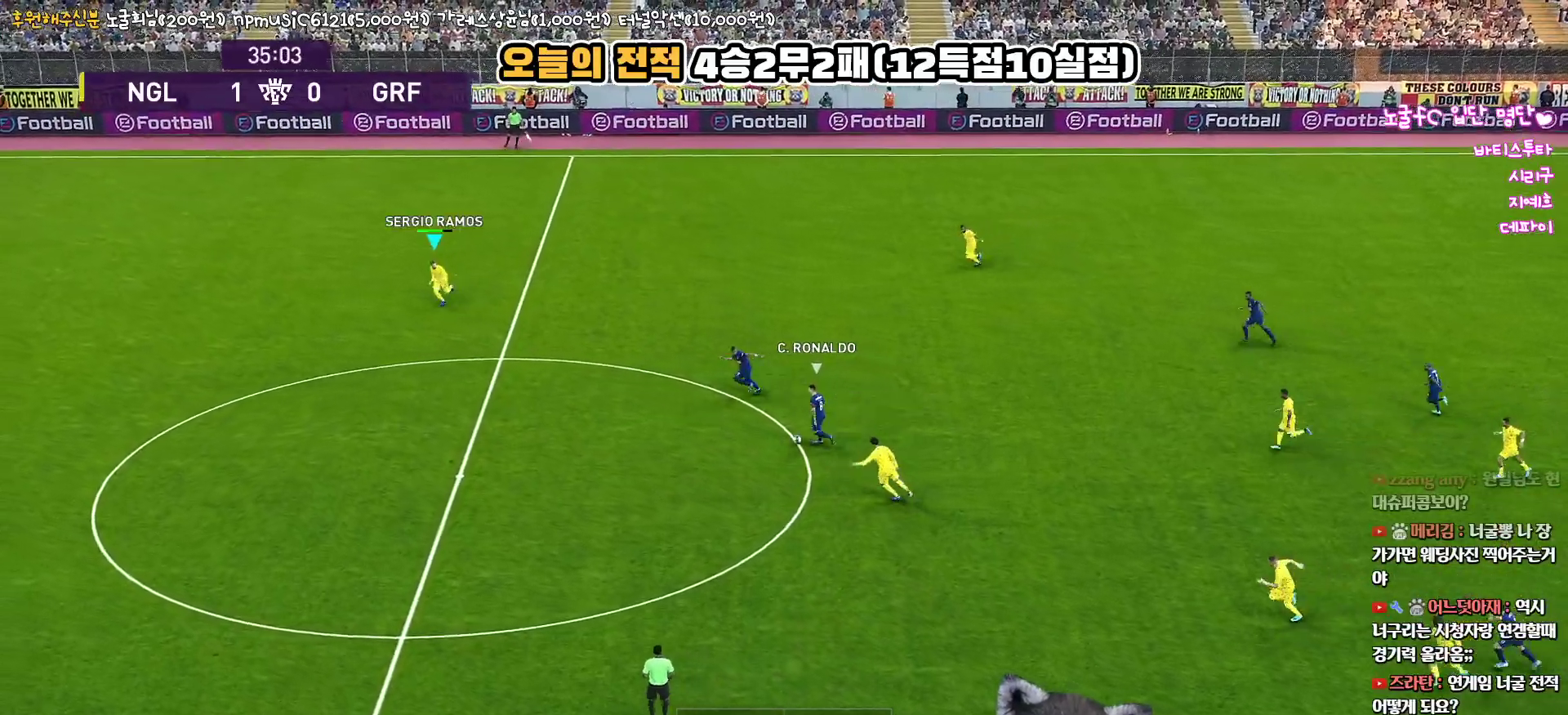
{"buttons": ["SQUARE", "R1", "R2", "L3"], "left_stick": "down-left", "right_stick": "center", "events": [[500, "SQUARE", "down"]]}
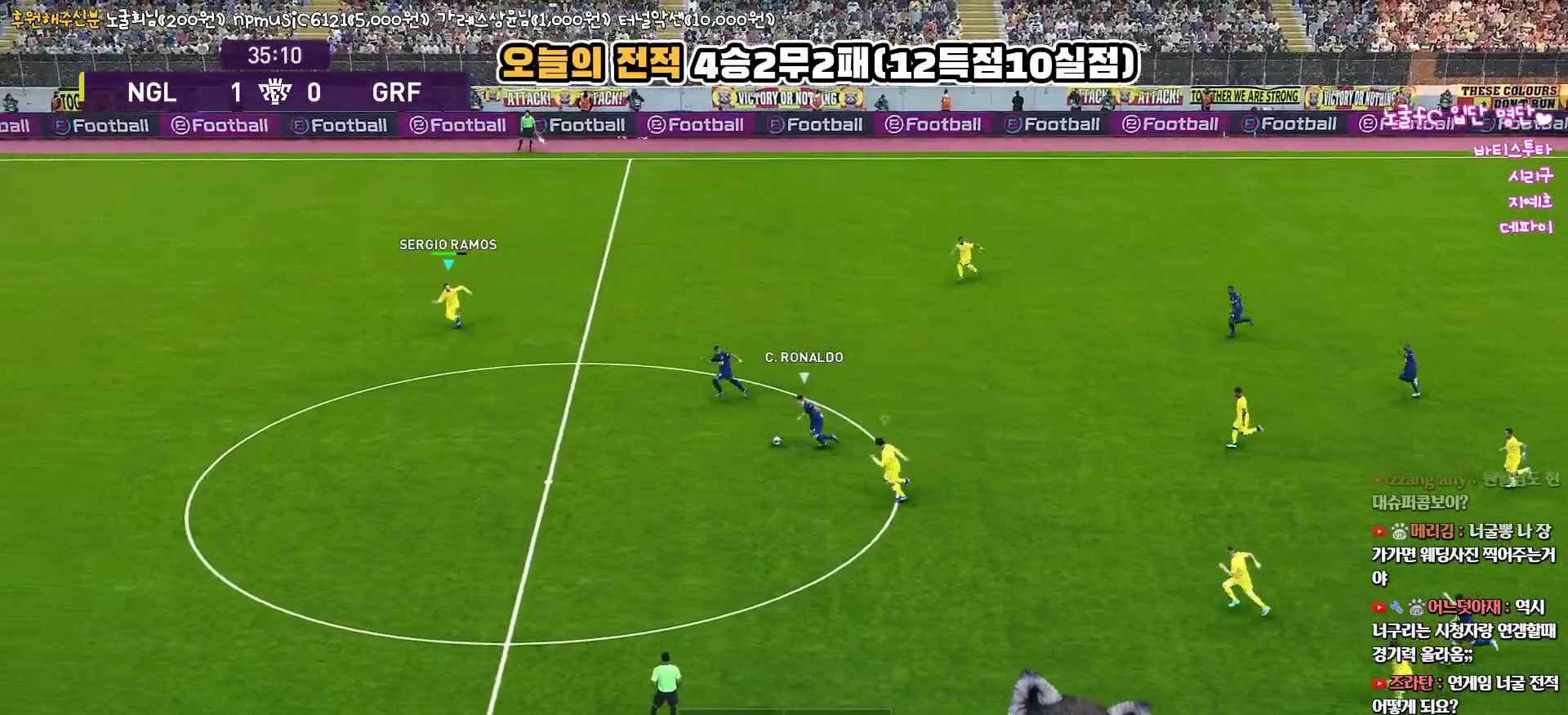
{"buttons": ["SQUARE", "R1", "R2", "L3"], "left_stick": "down-left", "right_stick": "center", "events": []}
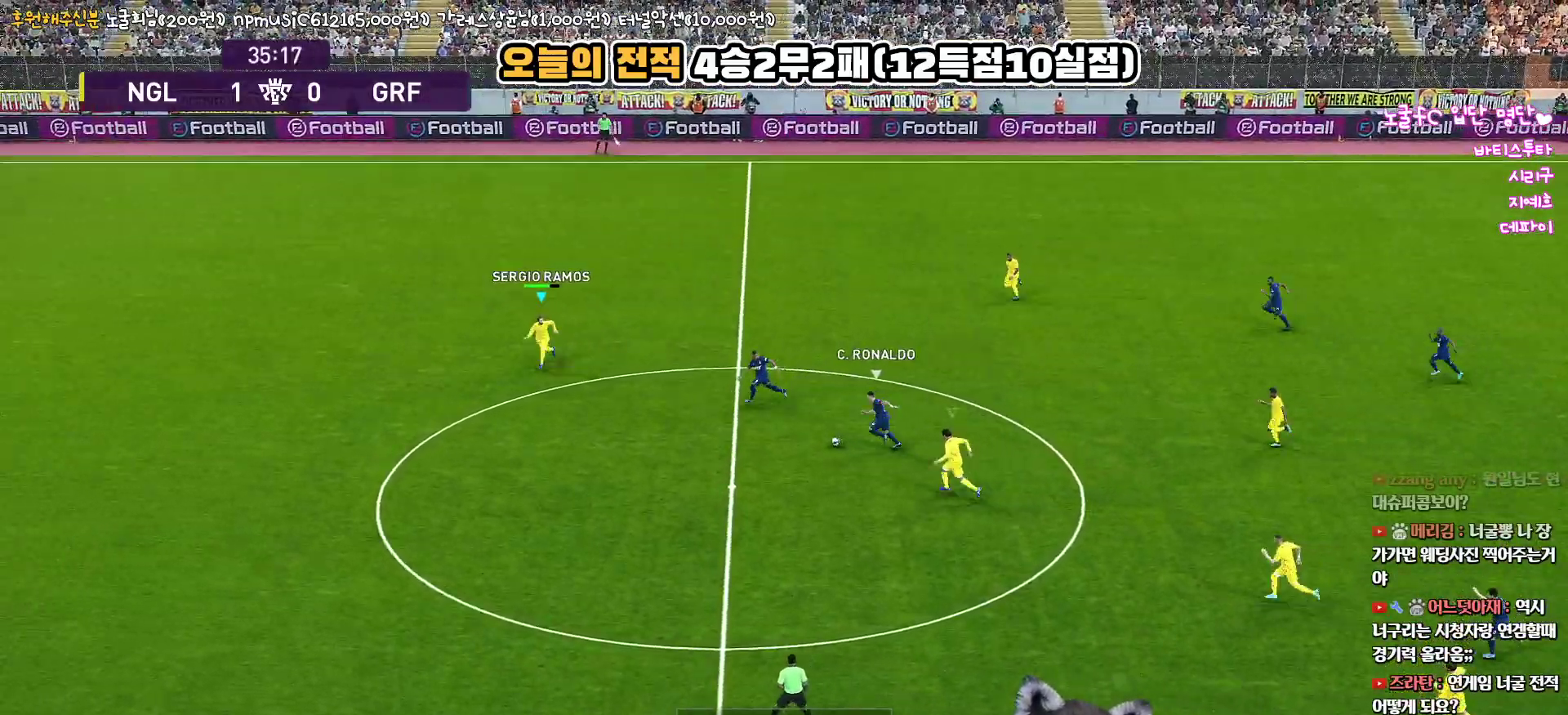
{"buttons": ["SQUARE", "R1", "R2", "L3"], "left_stick": "down-left", "right_stick": "center", "events": []}
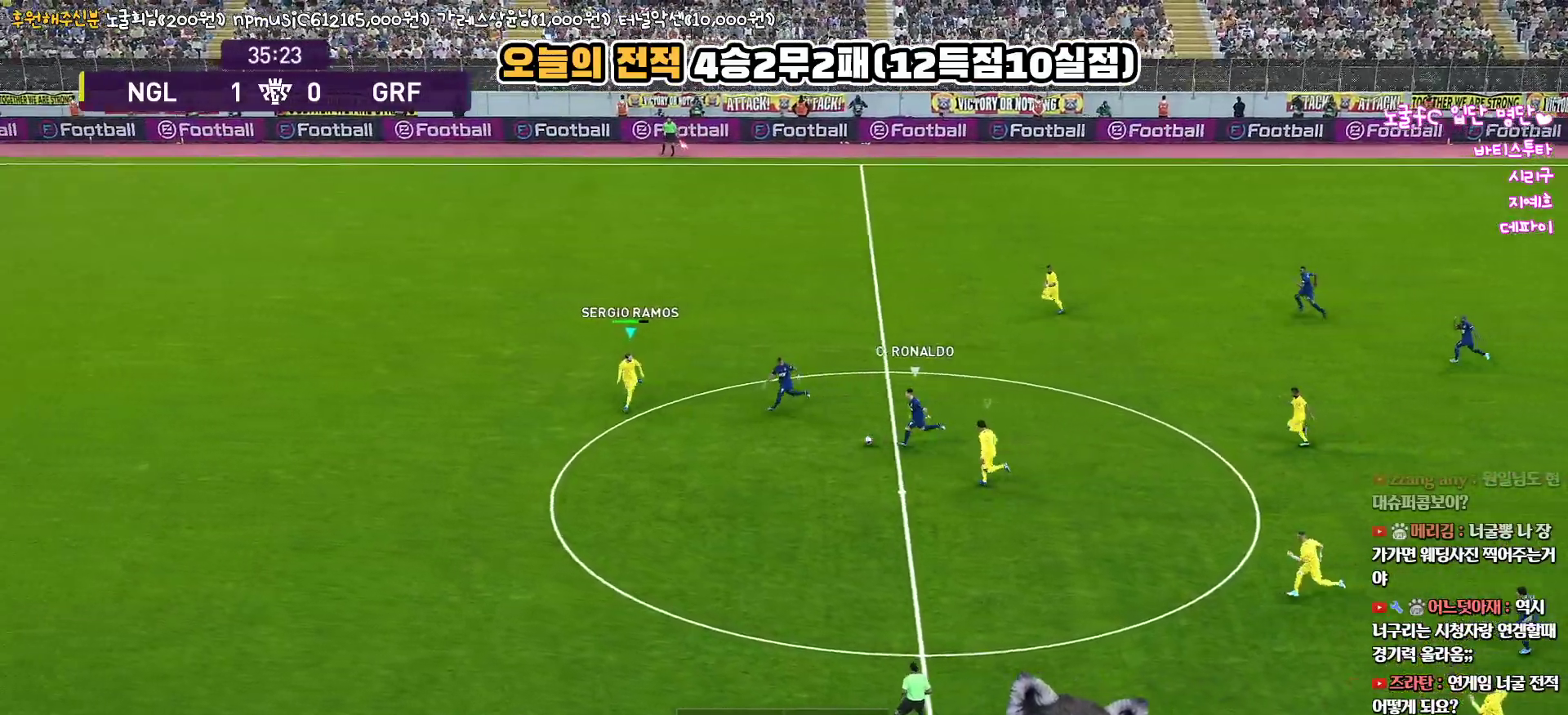
{"buttons": ["SQUARE", "R1", "R2", "L3"], "left_stick": "left", "right_stick": "center", "events": [[33, "left_stick", "left"]]}
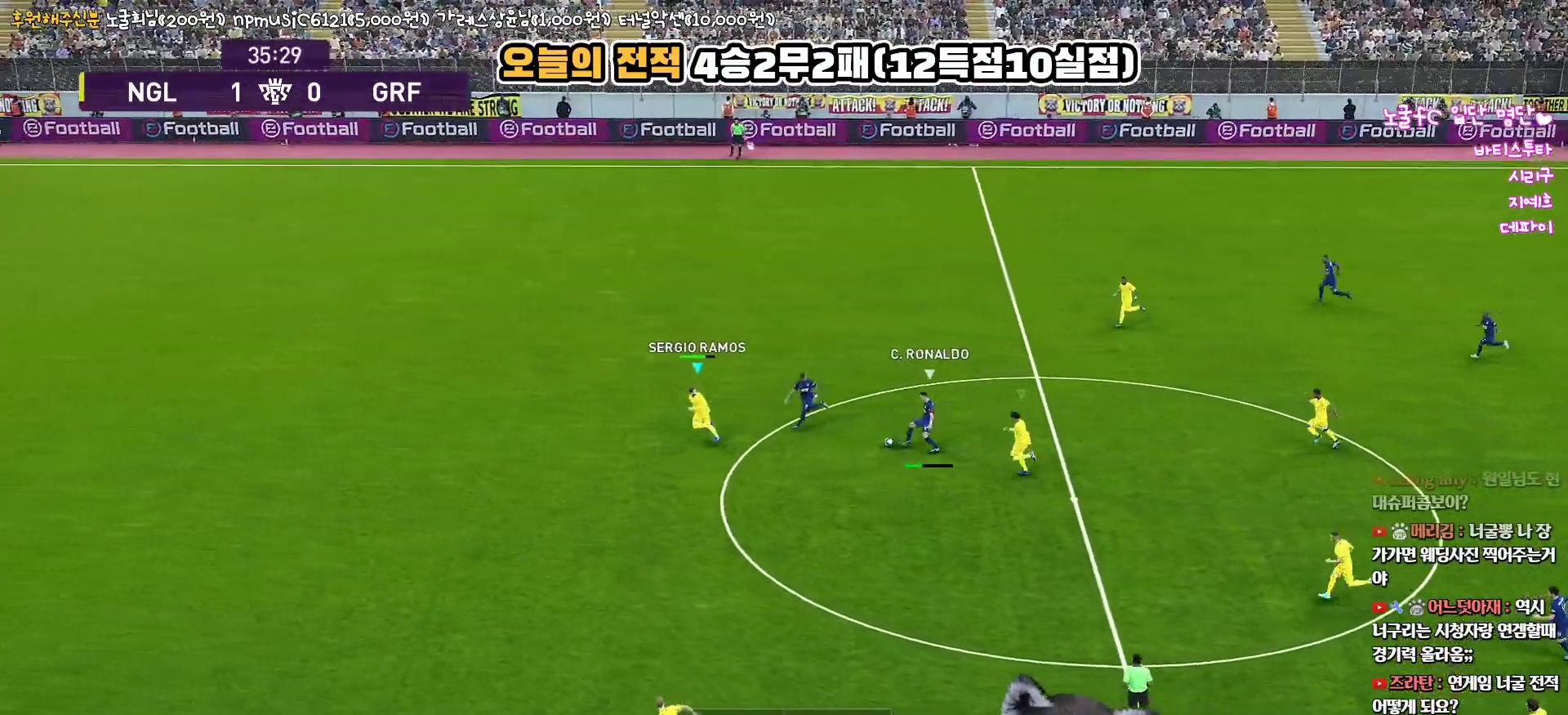
{"buttons": ["SQUARE", "R1", "R2", "L3"], "left_stick": "left", "right_stick": "center", "events": []}
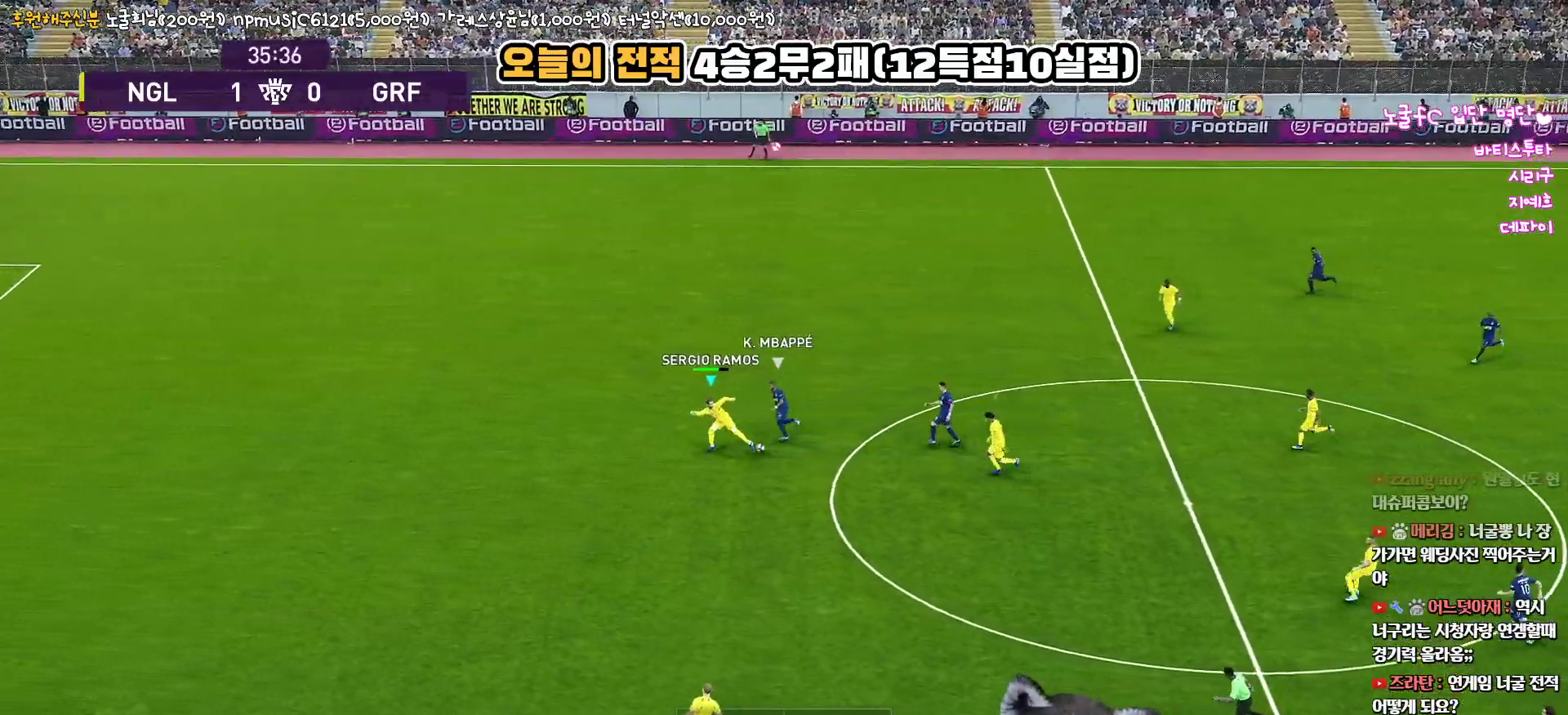
{"buttons": ["L1", "R1", "L3"], "left_stick": "up-left", "right_stick": "center", "events": [[100, "SQUARE", "up"], [150, "R2", "up"], [367, "left_stick", "up-left"], [467, "L1", "down"]]}
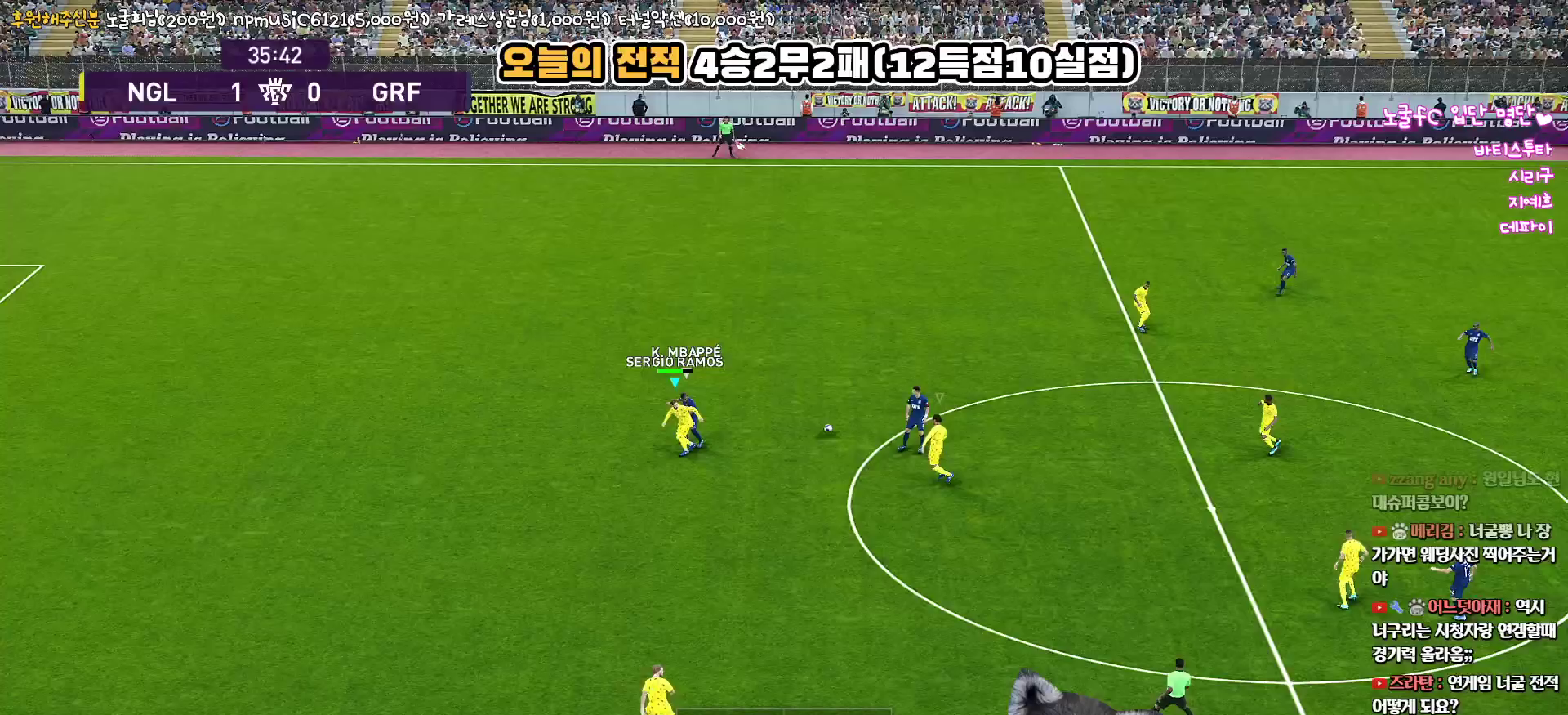
{"buttons": ["R1", "L3"], "left_stick": "up-left", "right_stick": "center", "events": [[67, "L1", "up"]]}
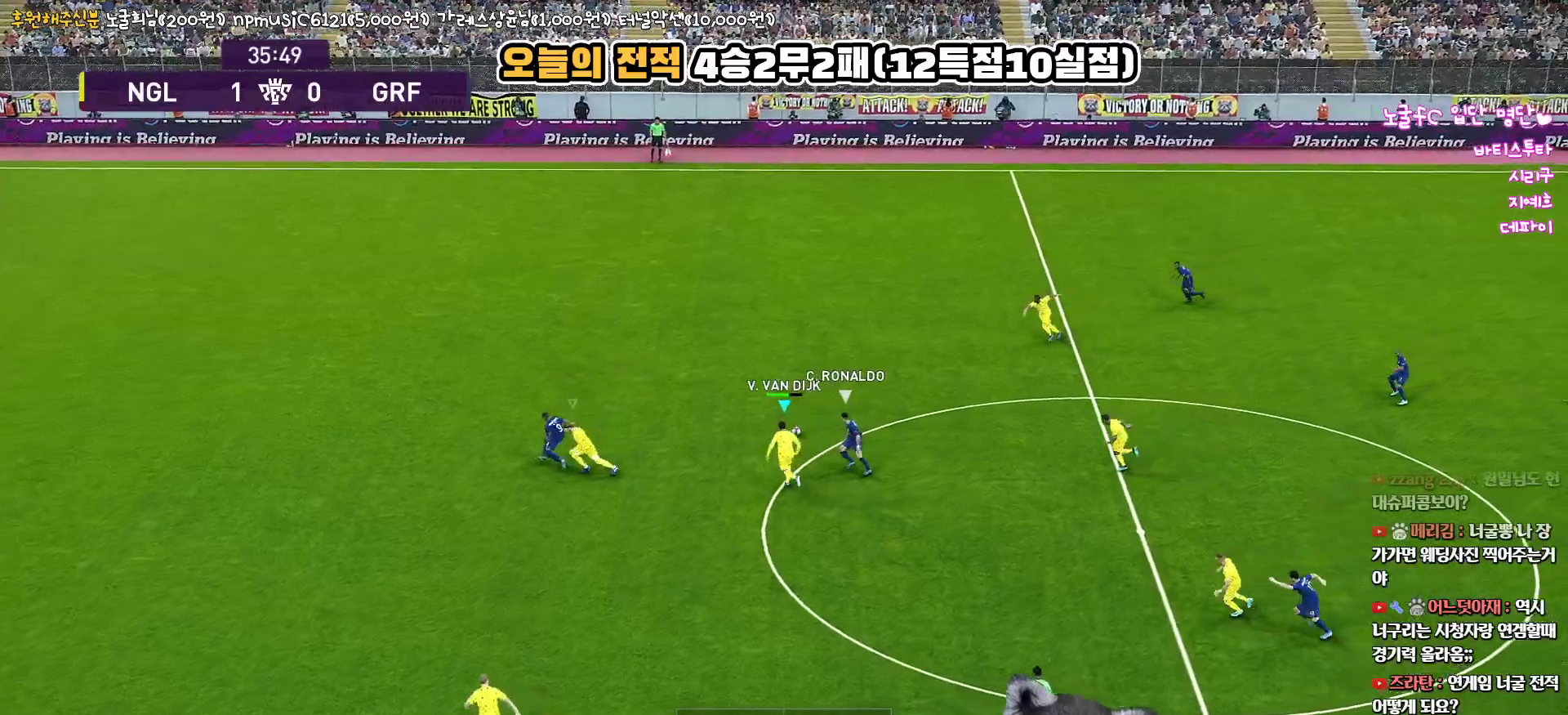
{"buttons": ["R1", "L3"], "left_stick": "up", "right_stick": "center", "events": [[67, "left_stick", "up"]]}
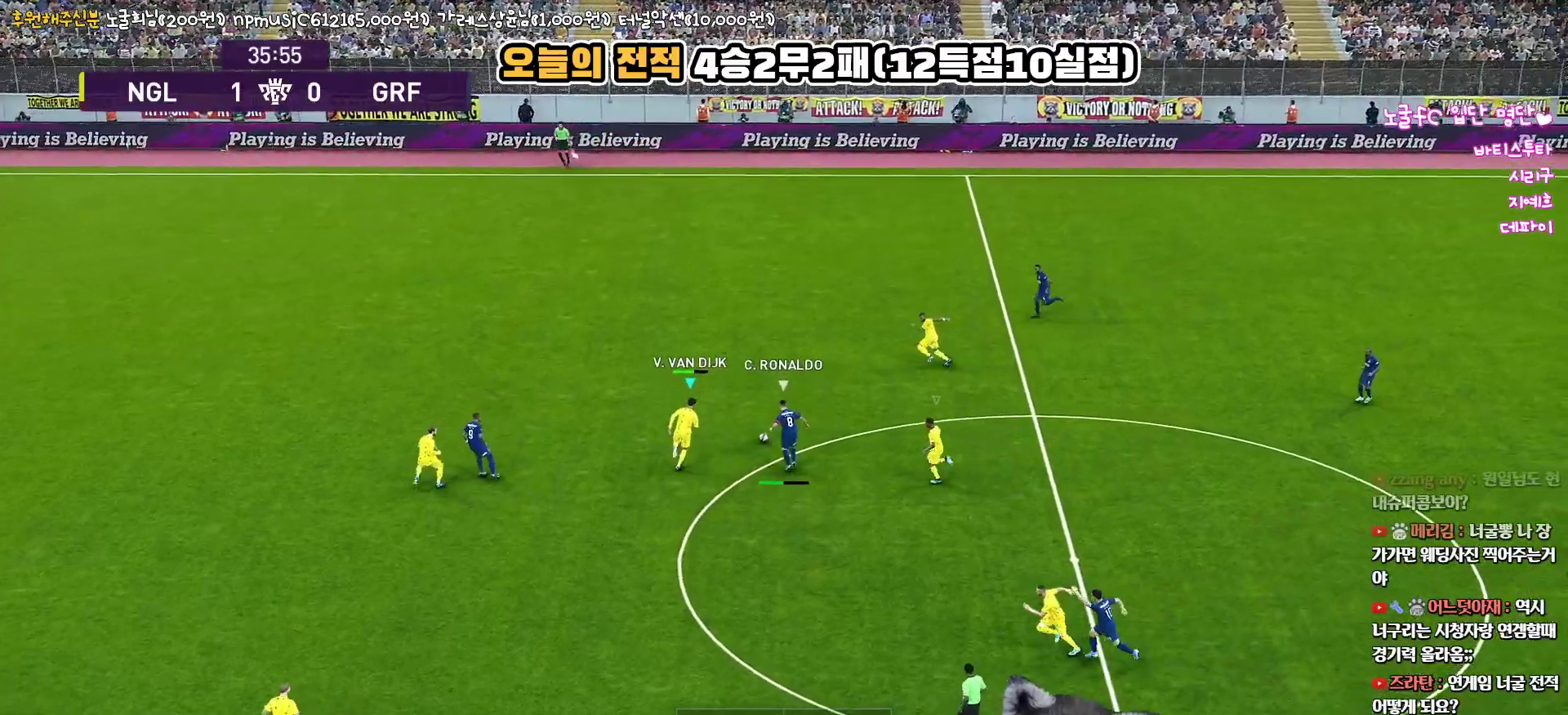
{"buttons": ["CROSS", "R1"], "left_stick": "down-right", "right_stick": "center", "events": [[67, "CROSS", "down"], [450, "left_stick", "down-right"], [467, "L3", "up"]]}
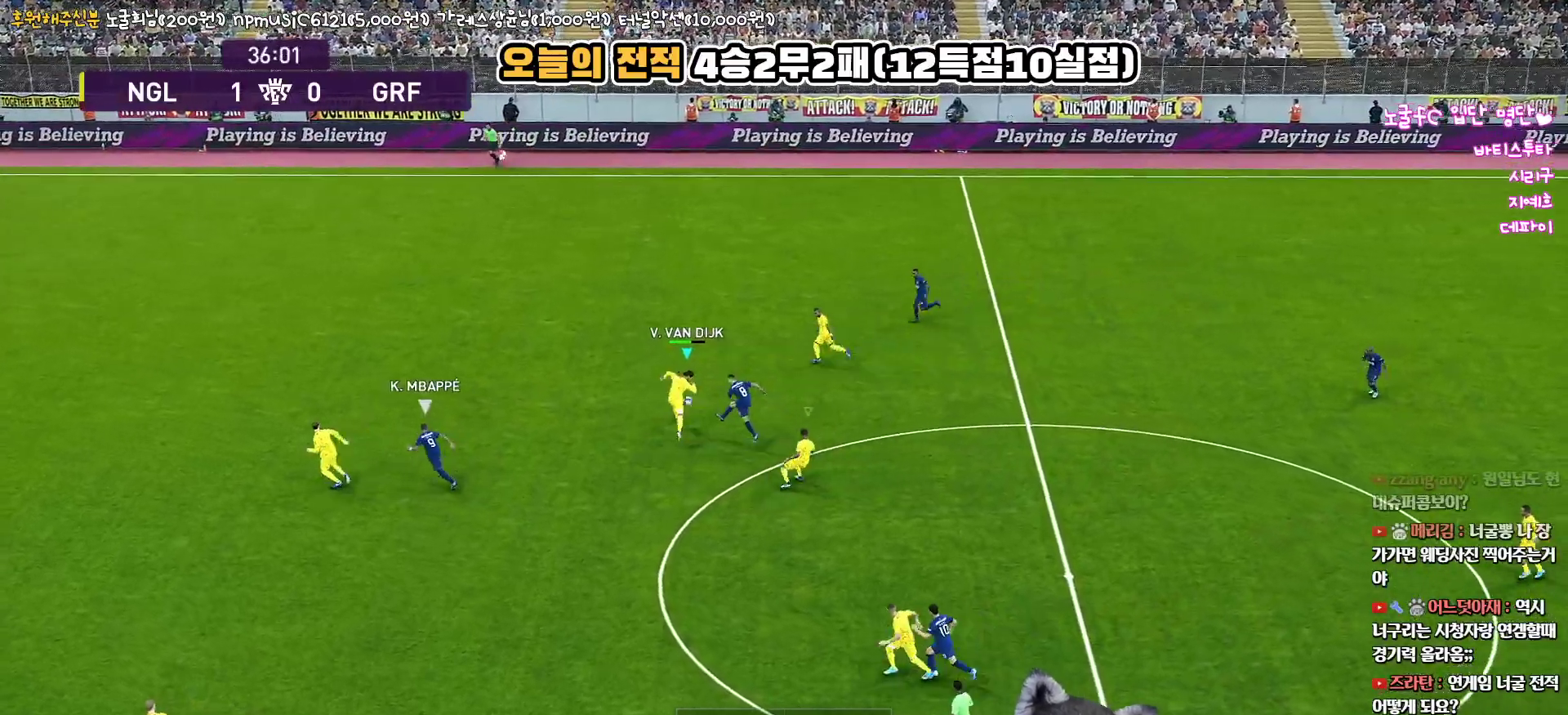
{"buttons": ["CROSS", "R1"], "left_stick": "right", "right_stick": "center", "events": [[100, "left_stick", "up"], [333, "left_stick", "right"]]}
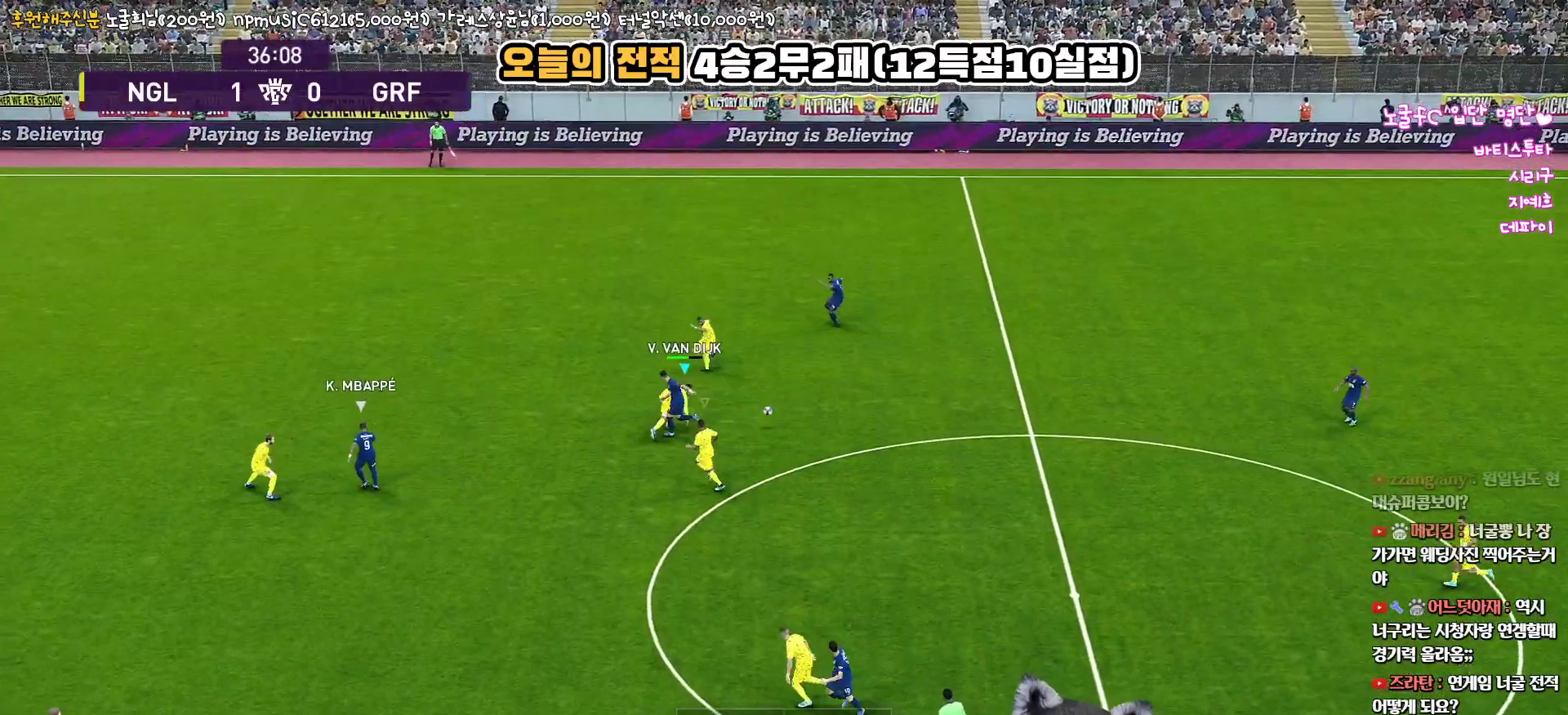
{"buttons": ["R1", "L3"], "left_stick": "right", "right_stick": "center", "events": [[400, "L3", "down"], [483, "CROSS", "up"]]}
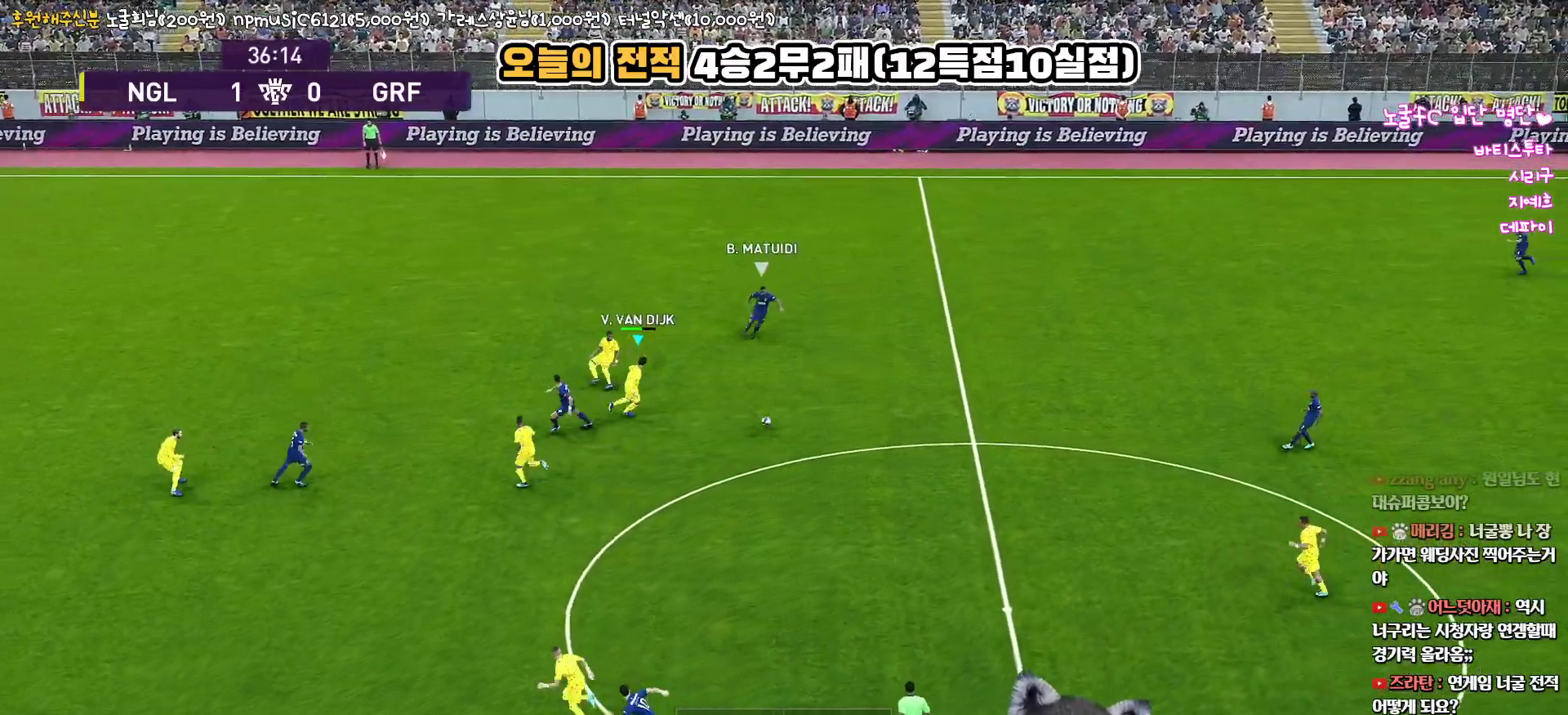
{"buttons": ["CROSS", "L3"], "left_stick": "right", "right_stick": "center", "events": [[450, "CROSS", "down"], [450, "R1", "up"]]}
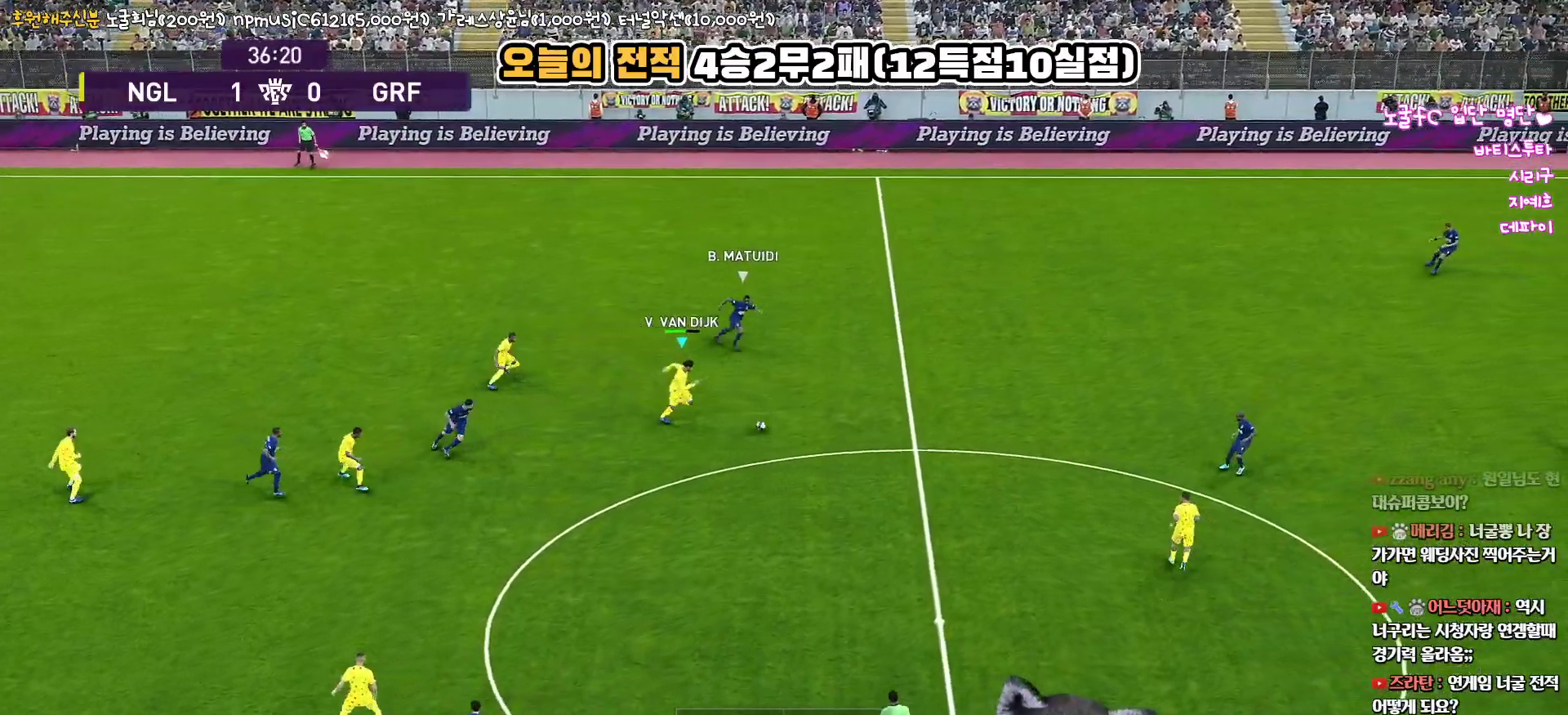
{"buttons": ["L3"], "left_stick": "right", "right_stick": "center", "events": [[233, "CROSS", "up"]]}
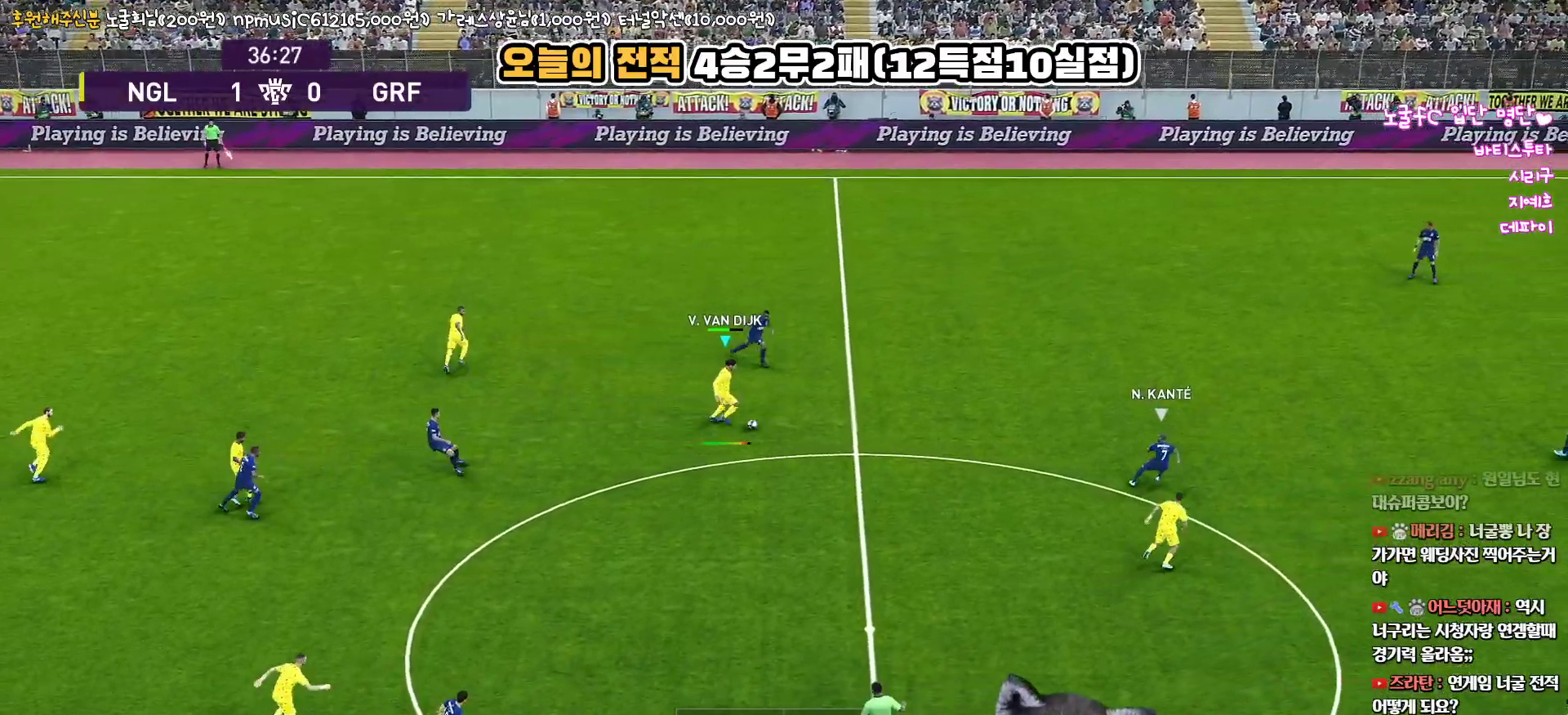
{"buttons": ["R2"], "left_stick": "down", "right_stick": "center", "events": [[333, "R2", "down"], [350, "L3", "up"], [483, "left_stick", "down"]]}
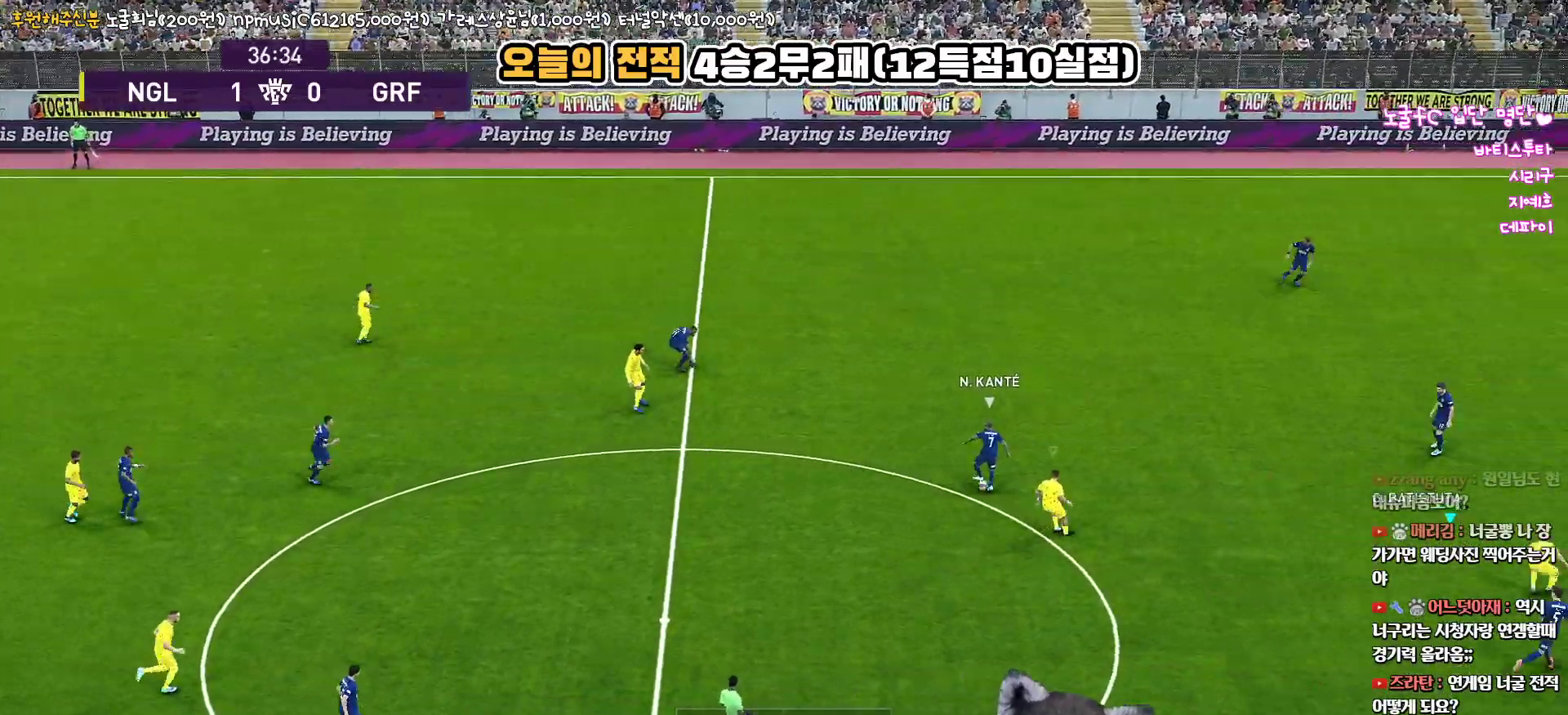
{"buttons": ["L1", "R1", "L3"], "left_stick": "down", "right_stick": "center", "events": [[17, "R2", "up"], [167, "left_stick", "down-left"], [417, "R1", "down"], [433, "left_stick", "down"], [450, "L1", "down"], [450, "L3", "down"]]}
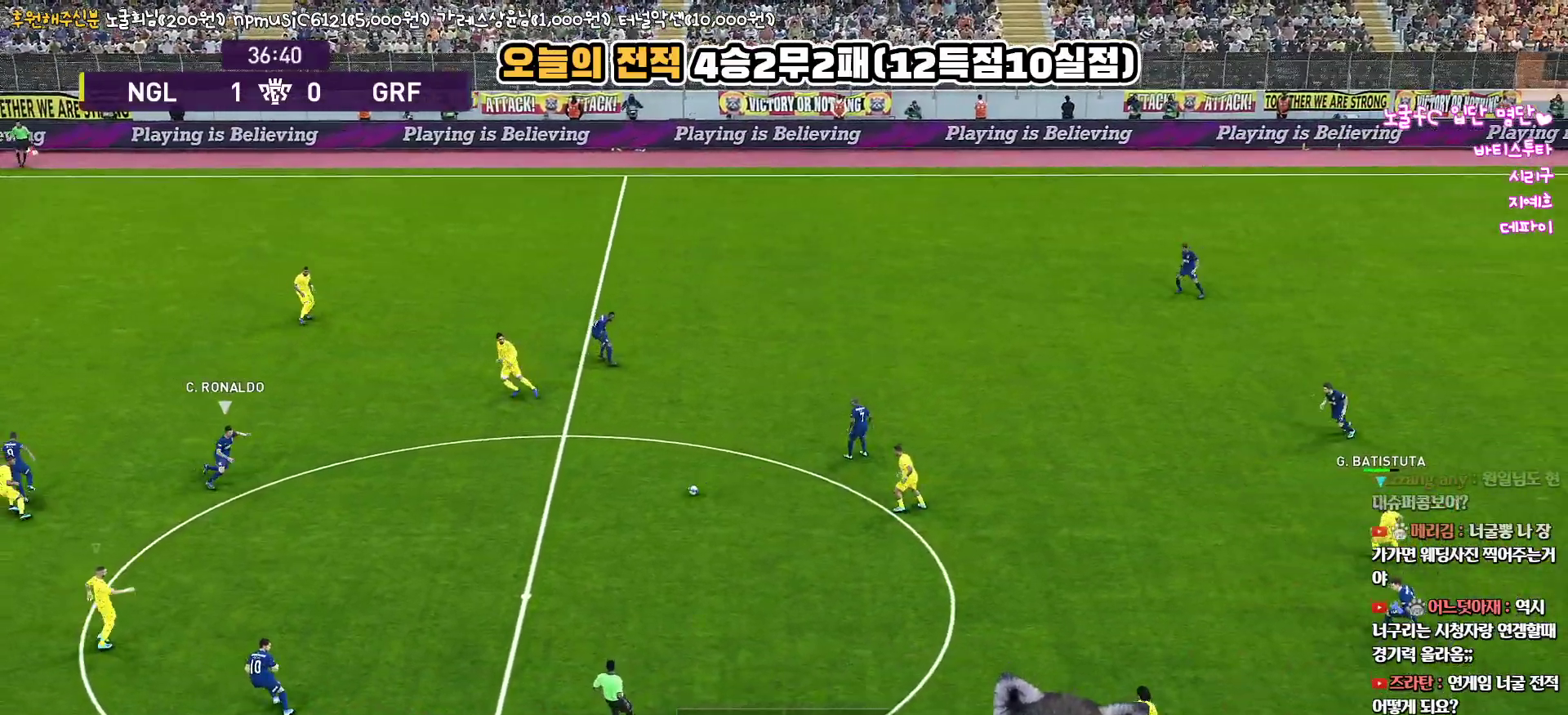
{"buttons": ["R1", "L3"], "left_stick": "up-right", "right_stick": "center", "events": [[17, "left_stick", "down-right"], [100, "L1", "up"], [167, "left_stick", "right"], [400, "left_stick", "up-right"]]}
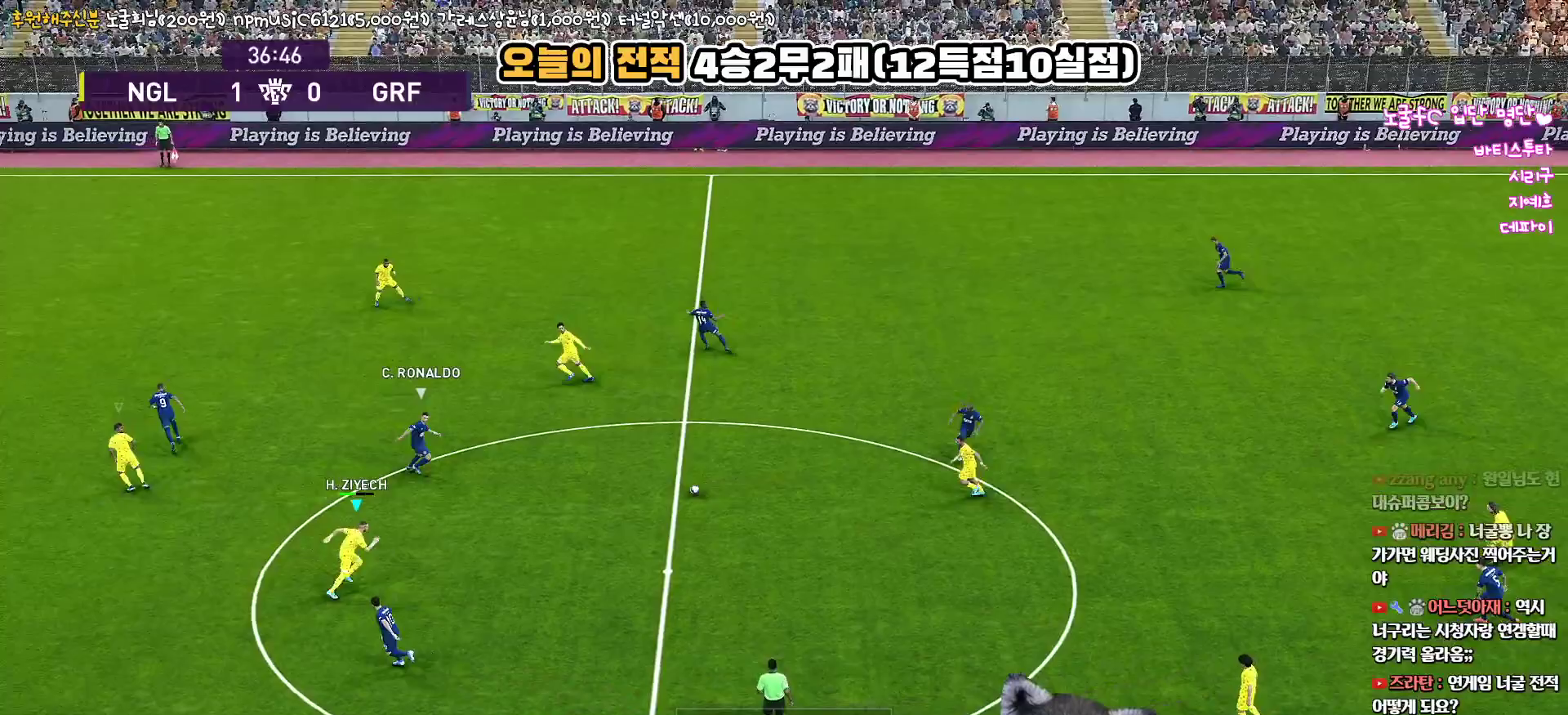
{"buttons": ["CROSS", "R1", "R2", "L3"], "left_stick": "up-right", "right_stick": "center", "events": [[33, "left_stick", "up"], [50, "R2", "down"], [367, "left_stick", "up-right"], [500, "CROSS", "down"]]}
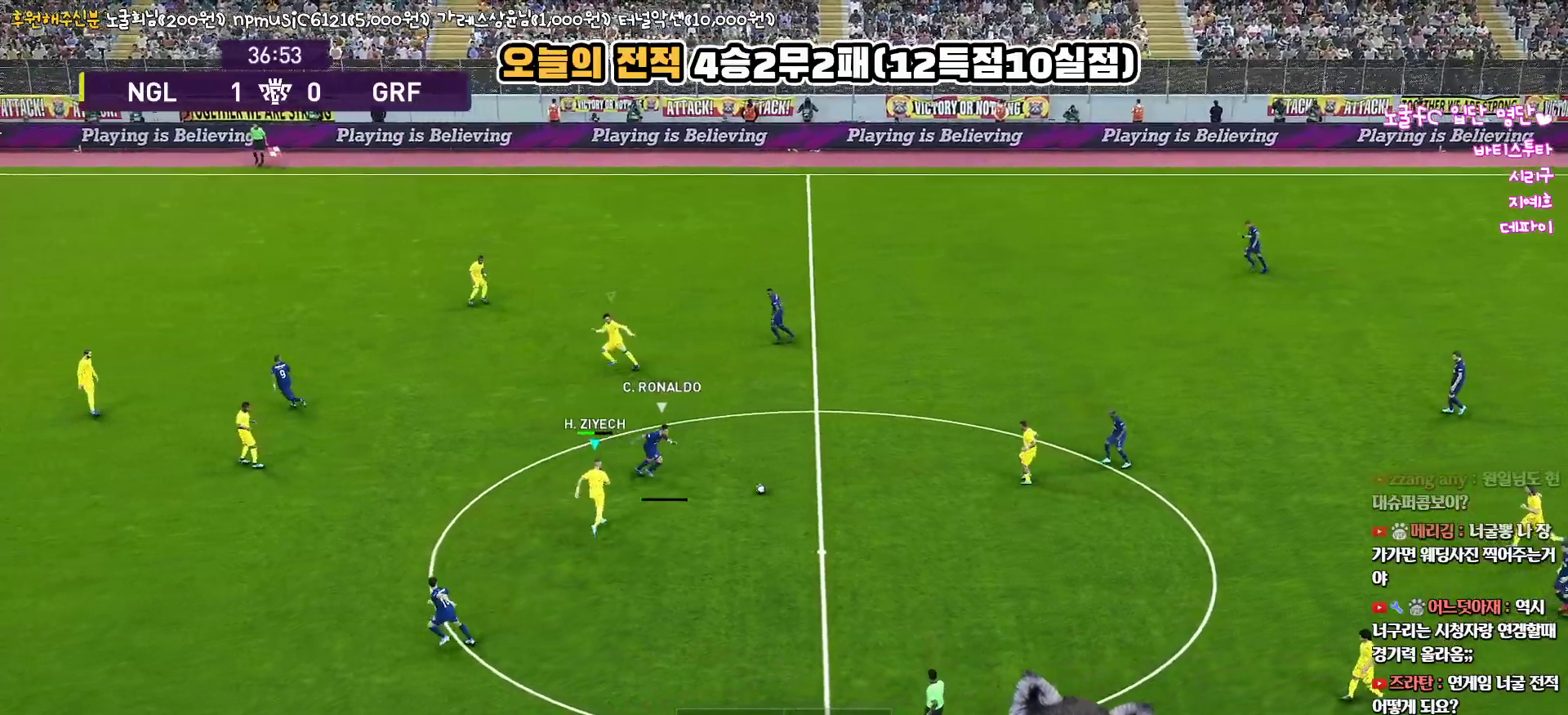
{"buttons": ["CROSS", "R1", "L3"], "left_stick": "down-right", "right_stick": "center", "events": [[17, "R2", "up"], [83, "left_stick", "right"], [200, "left_stick", "down-right"]]}
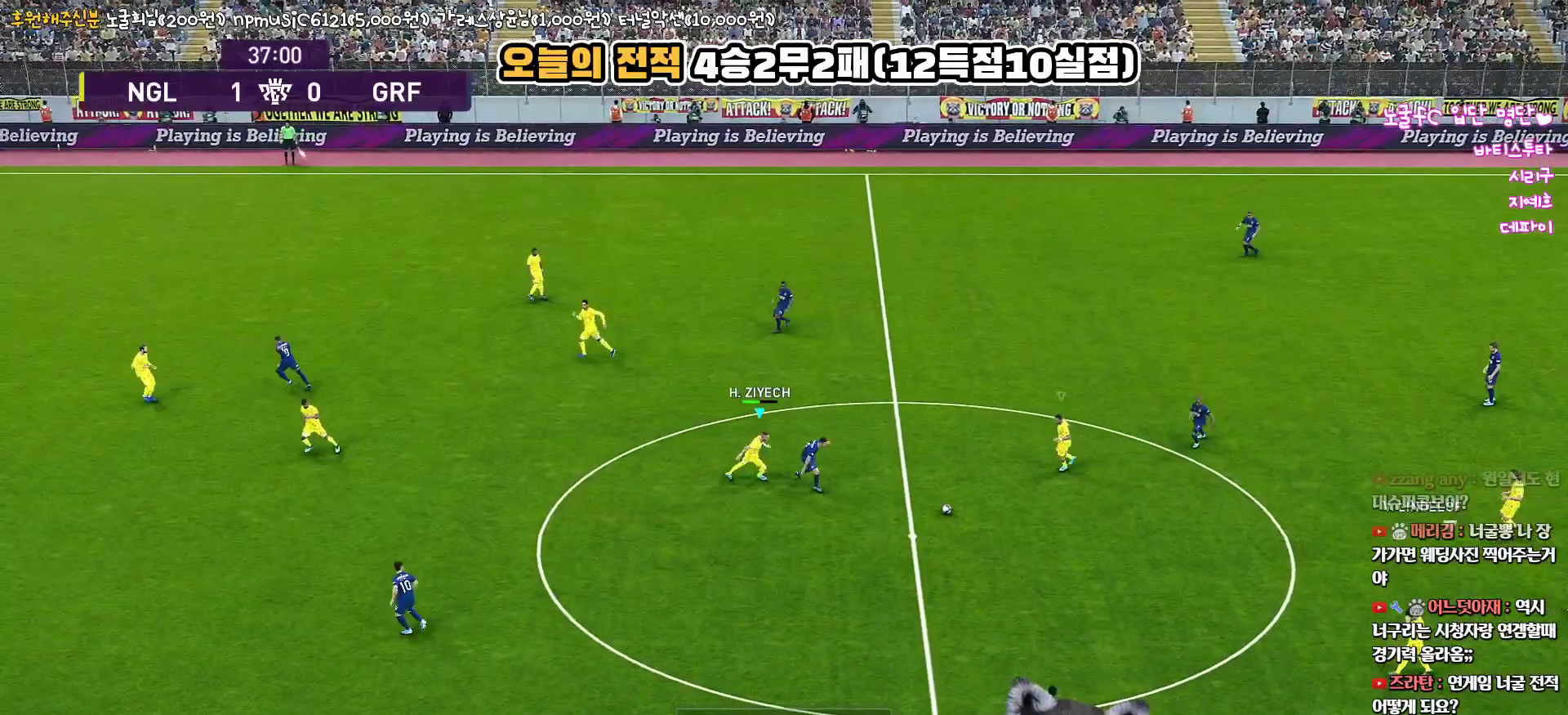
{"buttons": ["CROSS", "SQUARE", "L1", "R1"], "left_stick": "down-left", "right_stick": "center", "events": [[17, "L3", "up"], [17, "left_stick", "down"], [267, "left_stick", "down-left"], [450, "L1", "down"], [483, "SQUARE", "down"]]}
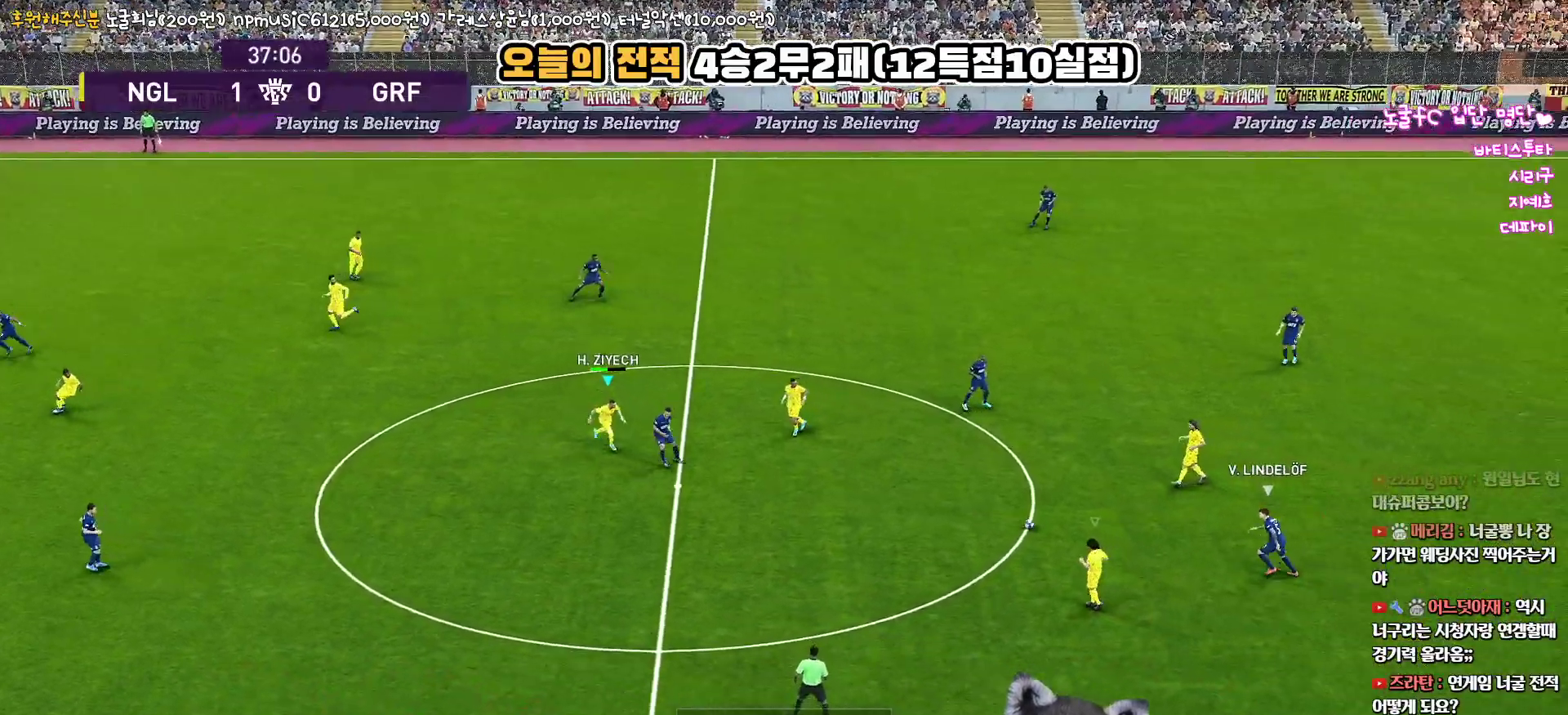
{"buttons": ["CROSS", "SQUARE", "R1"], "left_stick": "up", "right_stick": "center", "events": [[17, "left_stick", "up-left"], [133, "L1", "up"], [150, "left_stick", "up"]]}
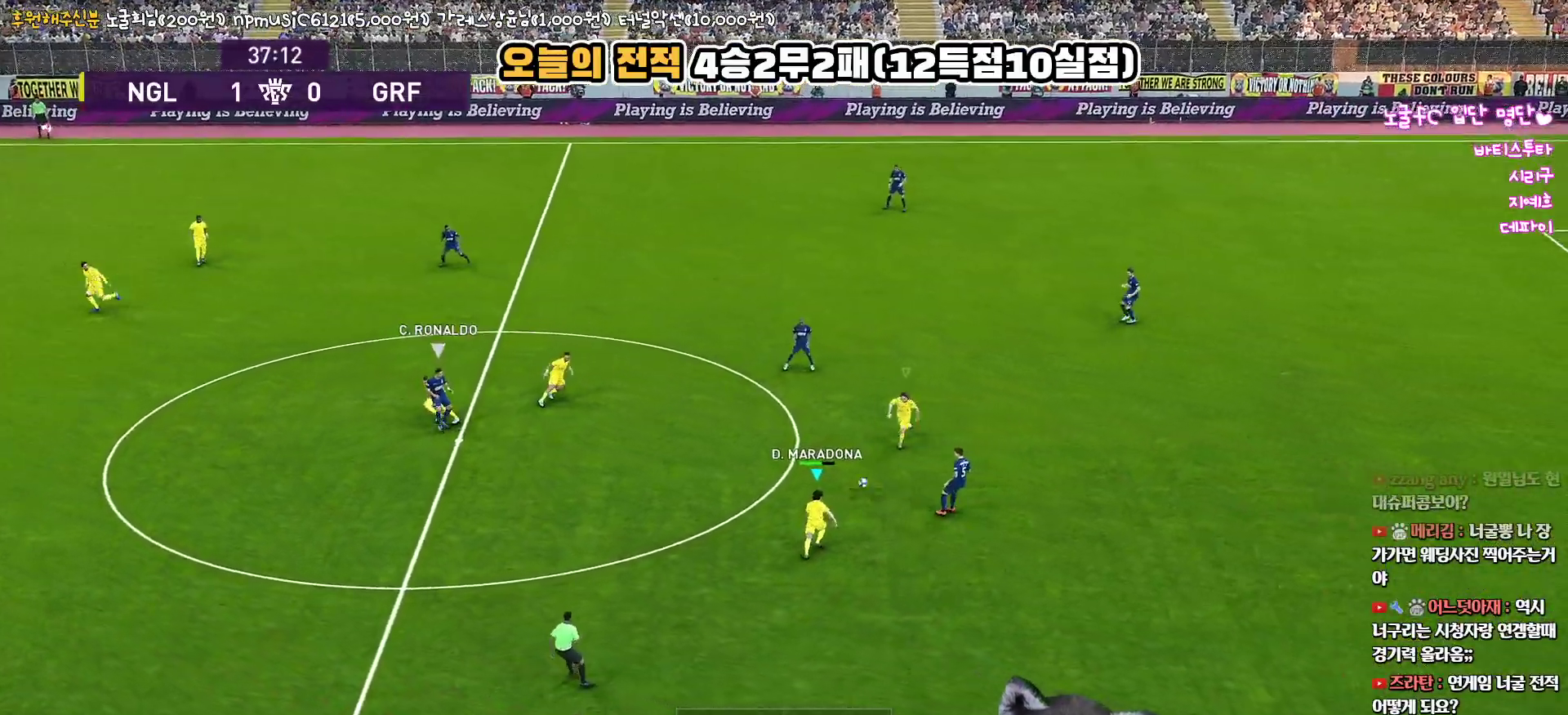
{"buttons": ["CROSS", "SQUARE", "R1", "L3"], "left_stick": "down-right", "right_stick": "center", "events": [[133, "L1", "down"], [150, "left_stick", "down"], [200, "L3", "down"], [200, "left_stick", "down-right"], [317, "L1", "up"]]}